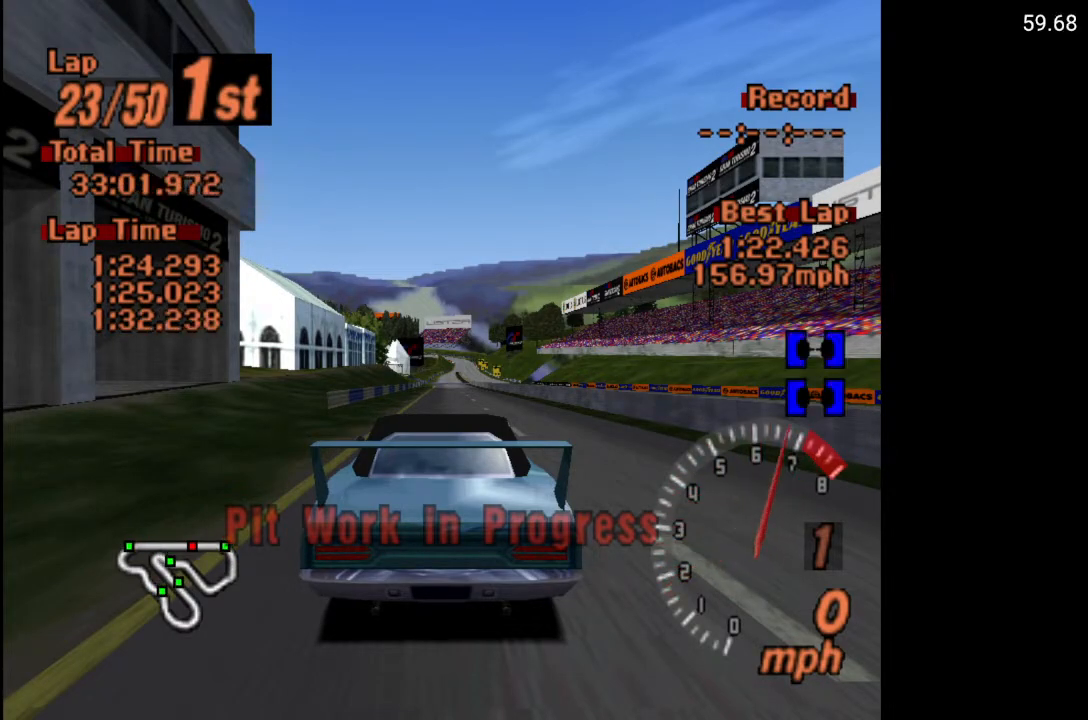
Gameplay with a controller (Xbox layout); each line is a JSON object with the inputs held at the frame after it. "events" lists button and stick changes between this image and that frame as [ms after this image, input, new state], when the widget could be followed in between.
{"buttons": [], "left_stick": "center", "right_stick": "center", "events": []}
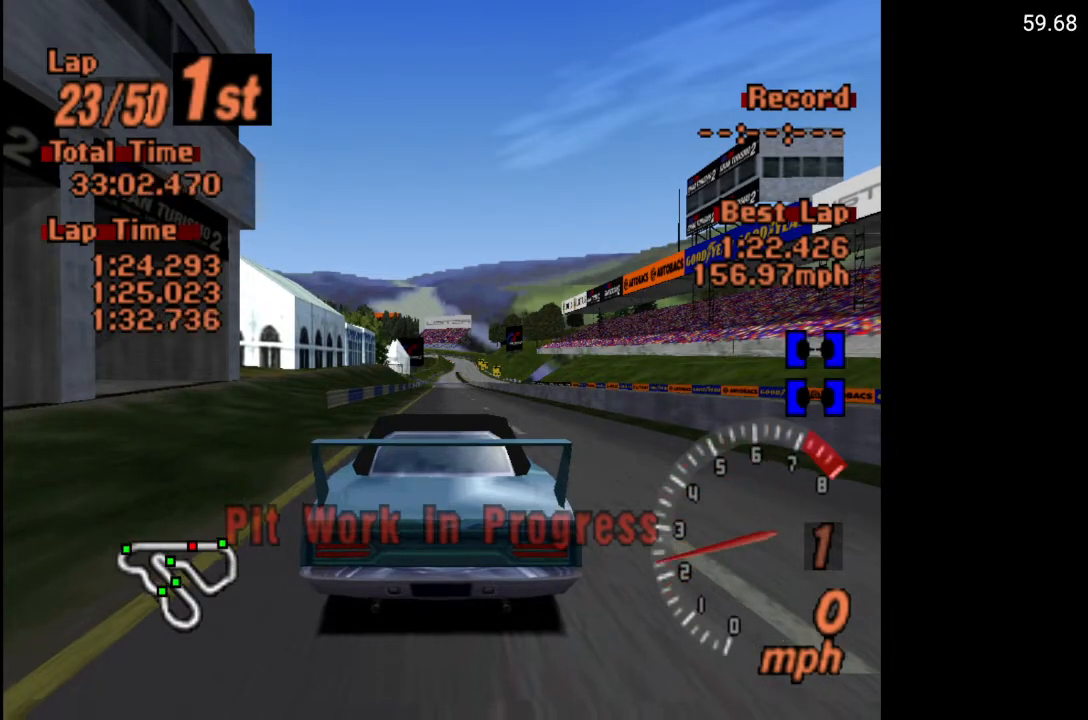
{"buttons": ["A"], "left_stick": "center", "right_stick": "center", "events": [[133, "A", "down"]]}
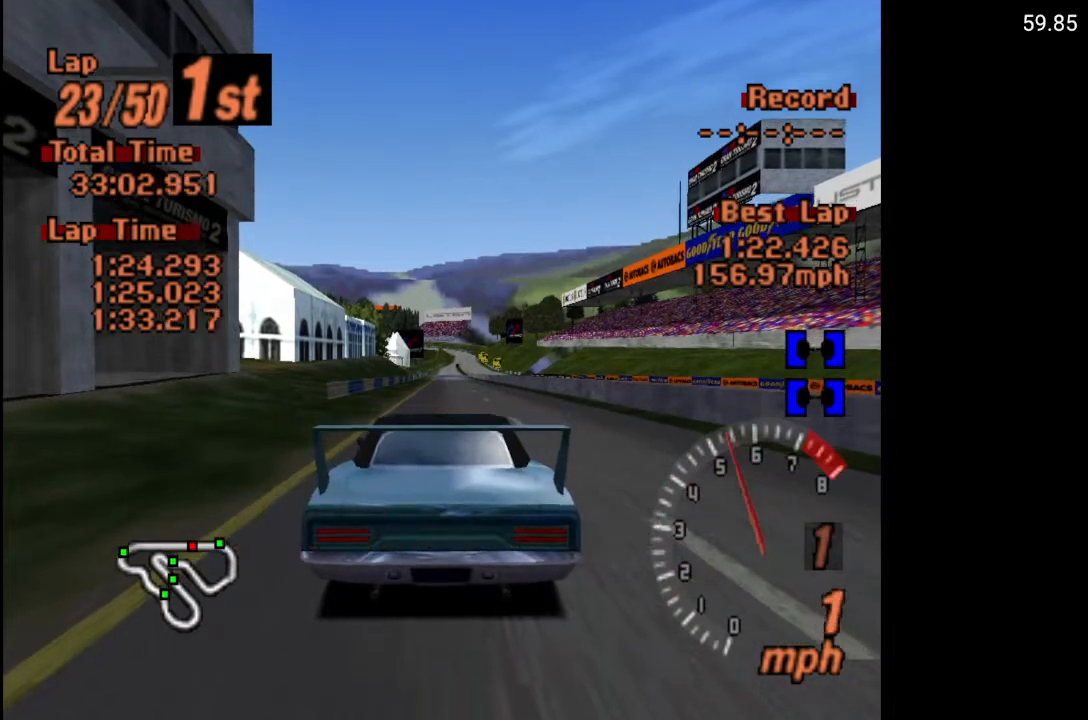
{"buttons": [], "left_stick": "center", "right_stick": "center", "events": [[150, "A", "up"]]}
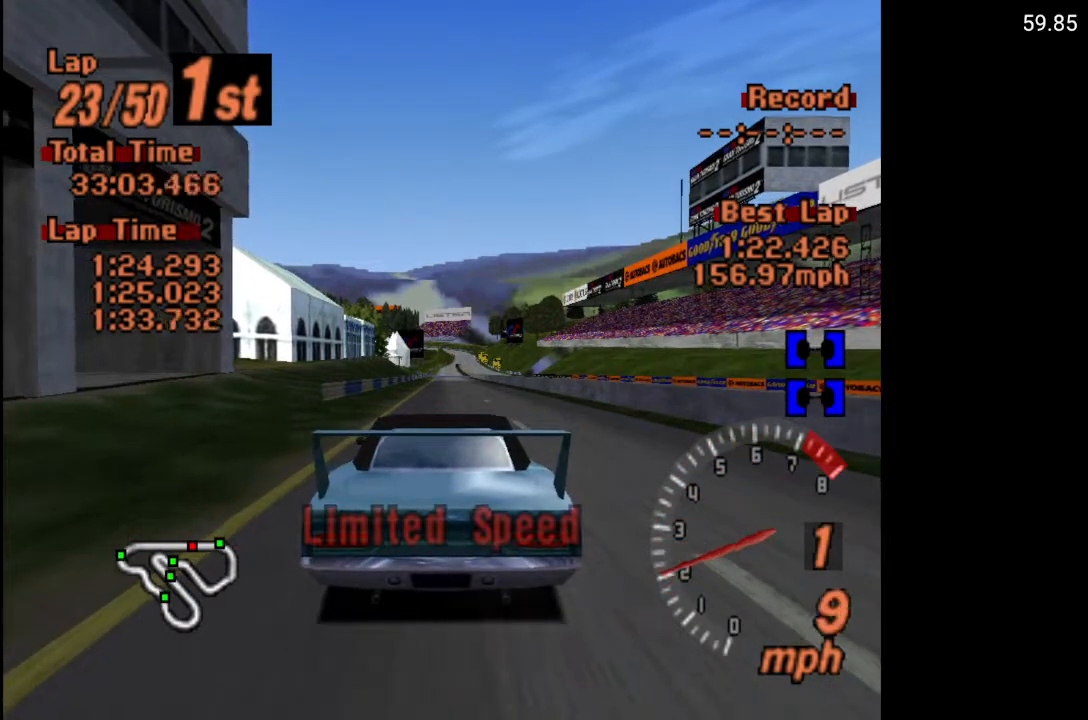
{"buttons": ["A"], "left_stick": "center", "right_stick": "center", "events": [[50, "A", "down"]]}
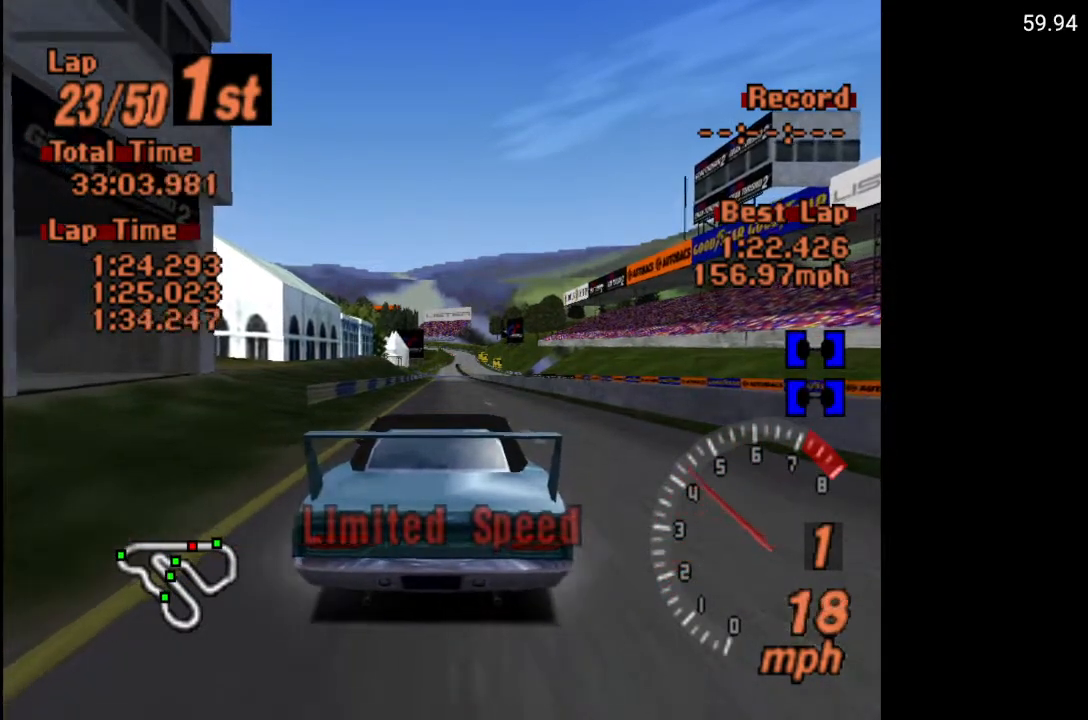
{"buttons": ["A"], "left_stick": "center", "right_stick": "center", "events": []}
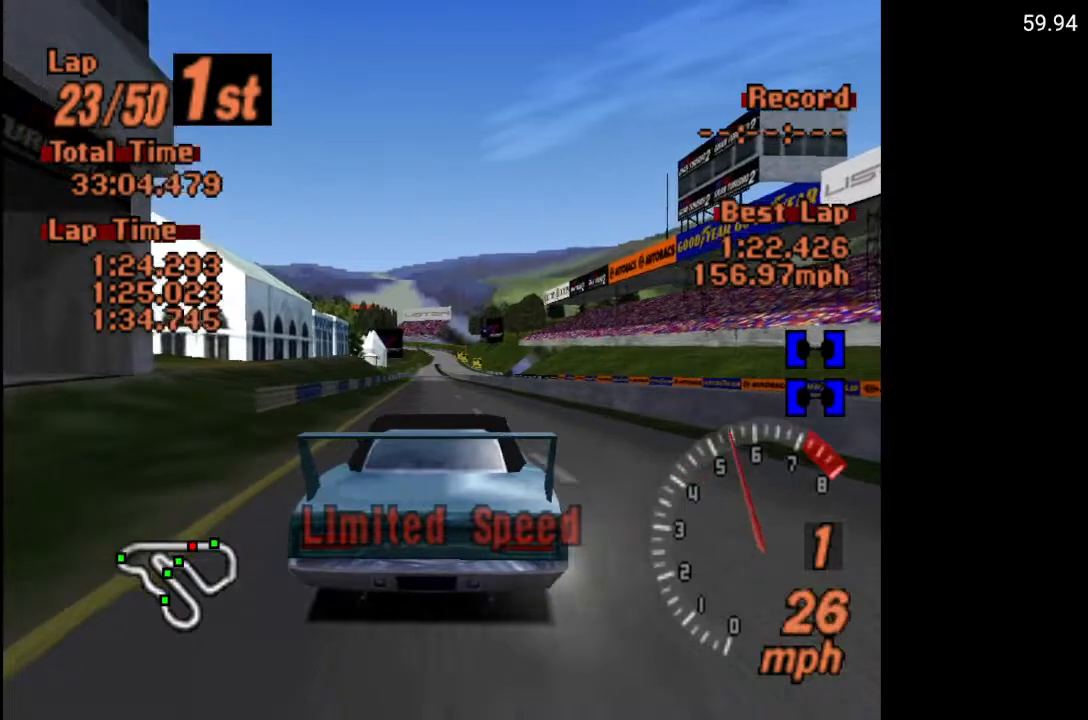
{"buttons": ["A"], "left_stick": "center", "right_stick": "center", "events": []}
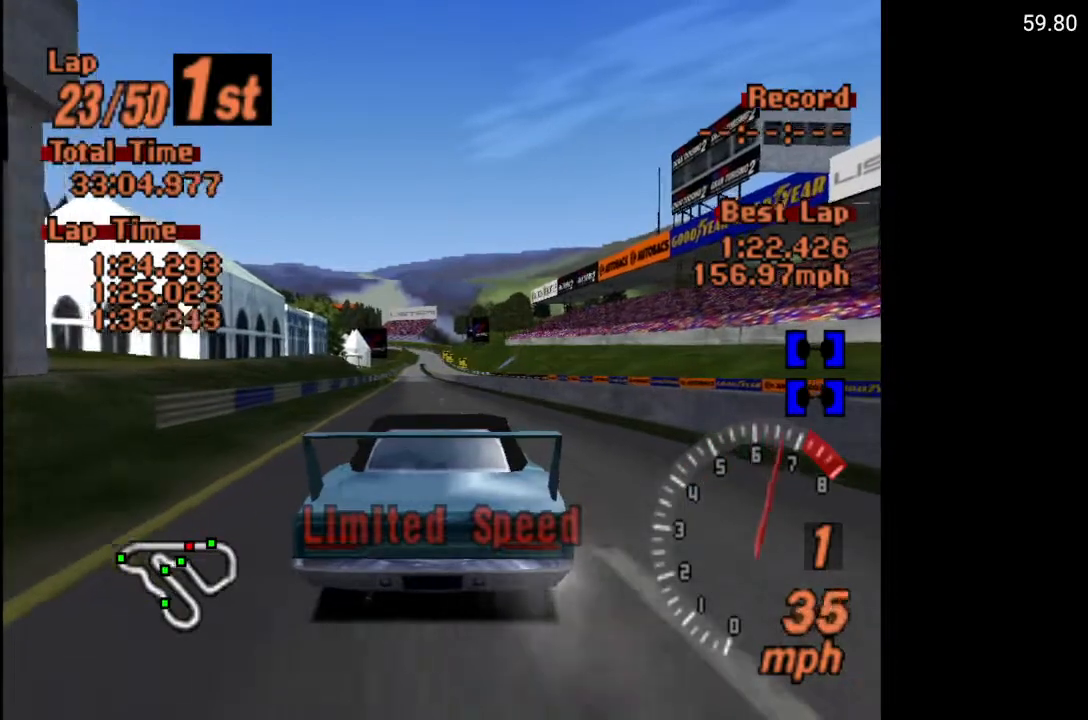
{"buttons": ["A"], "left_stick": "center", "right_stick": "center", "events": []}
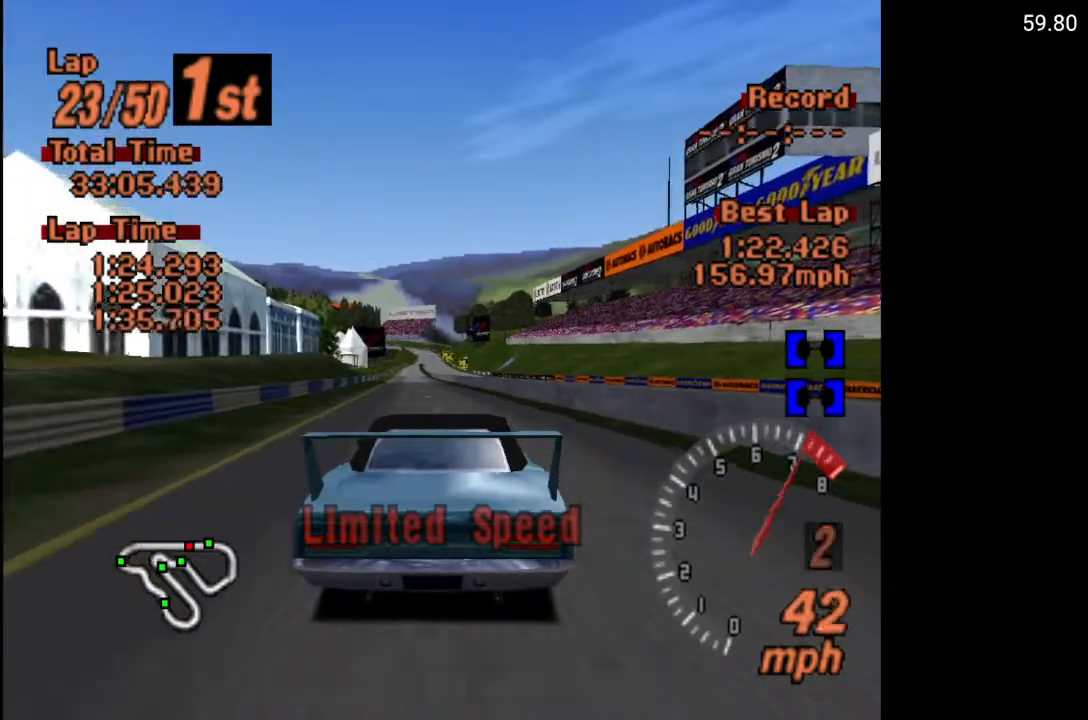
{"buttons": ["A"], "left_stick": "center", "right_stick": "center", "events": []}
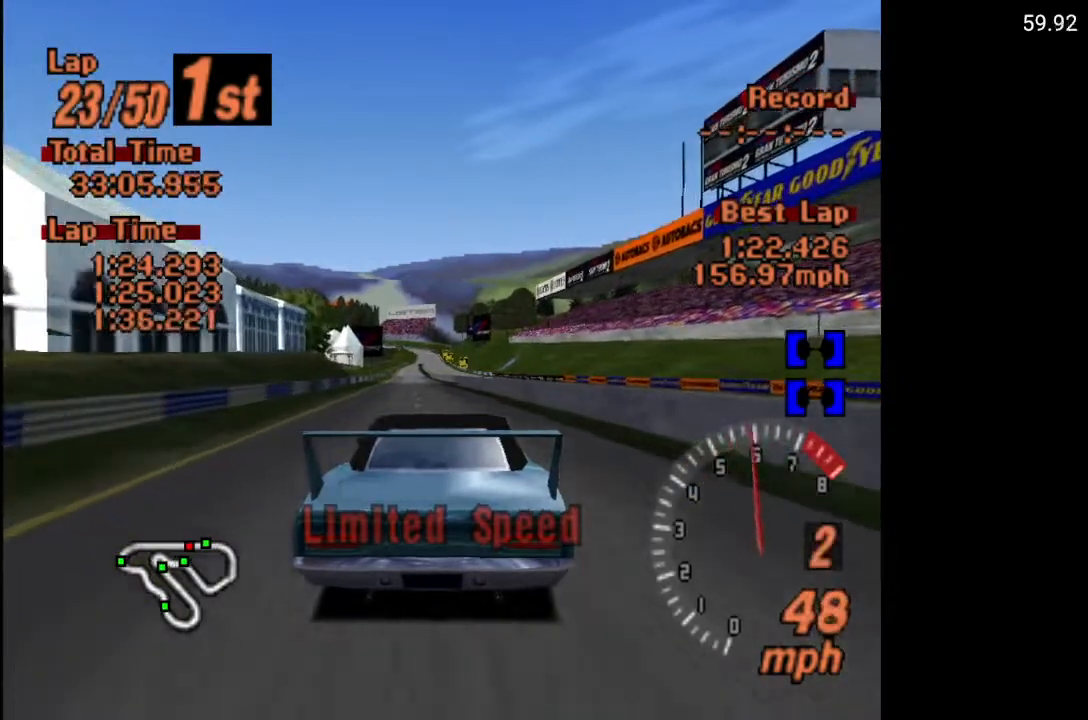
{"buttons": ["A"], "left_stick": "center", "right_stick": "center", "events": []}
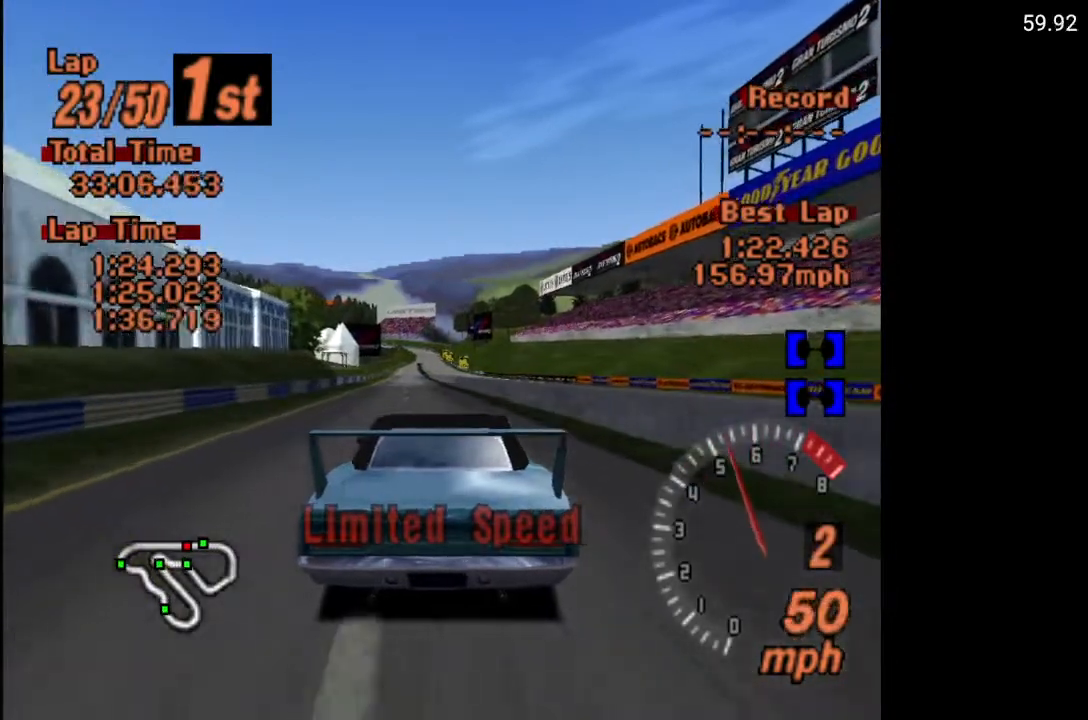
{"buttons": ["A"], "left_stick": "center", "right_stick": "center", "events": []}
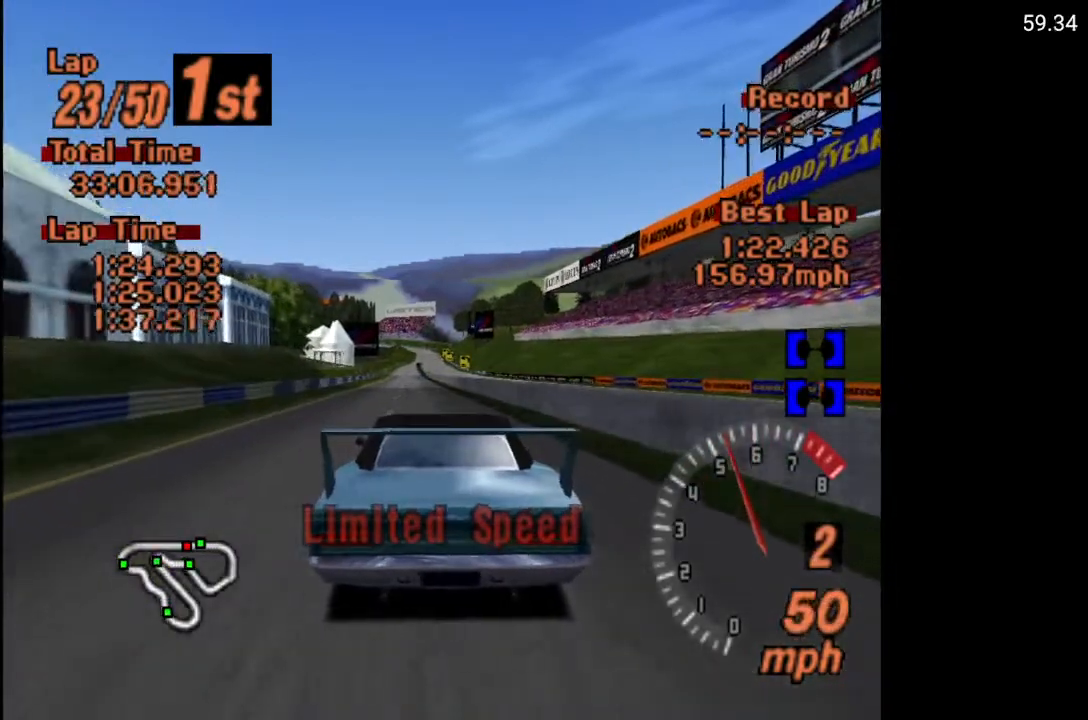
{"buttons": ["A"], "left_stick": "center", "right_stick": "center", "events": []}
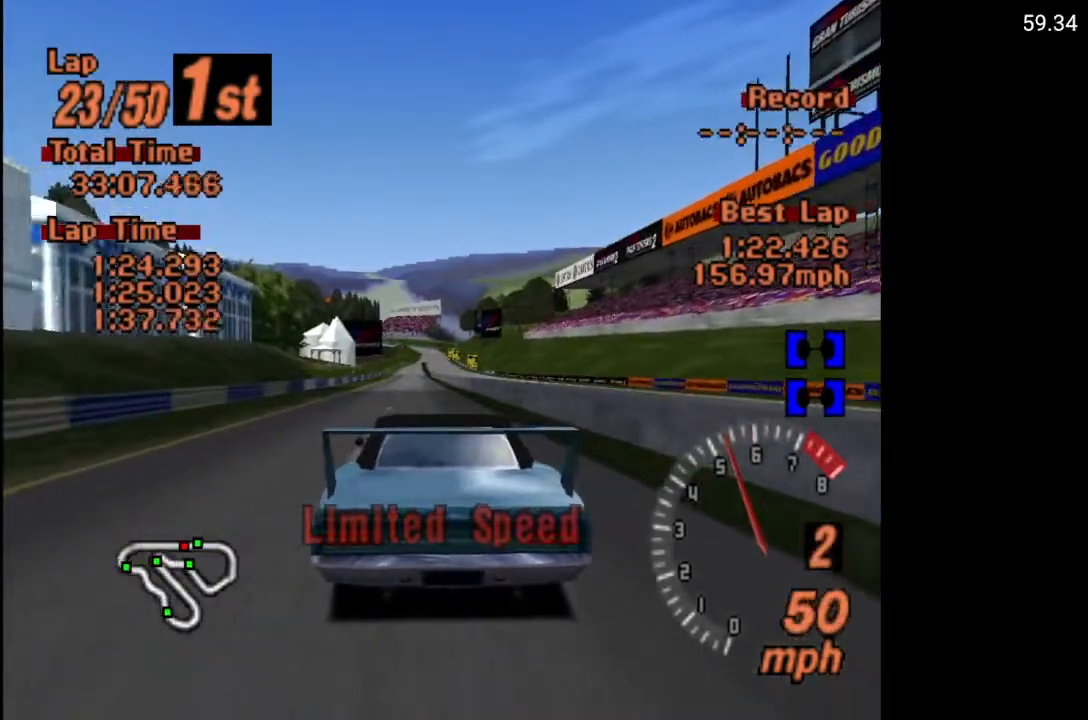
{"buttons": ["A"], "left_stick": "center", "right_stick": "center", "events": []}
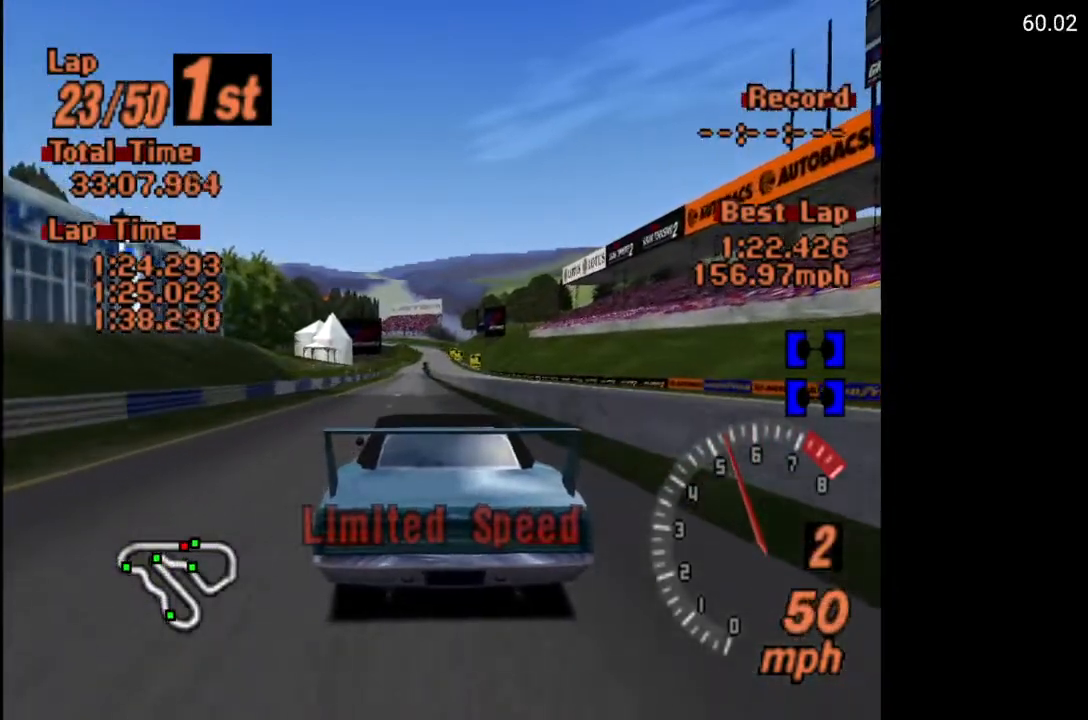
{"buttons": ["A"], "left_stick": "center", "right_stick": "center", "events": []}
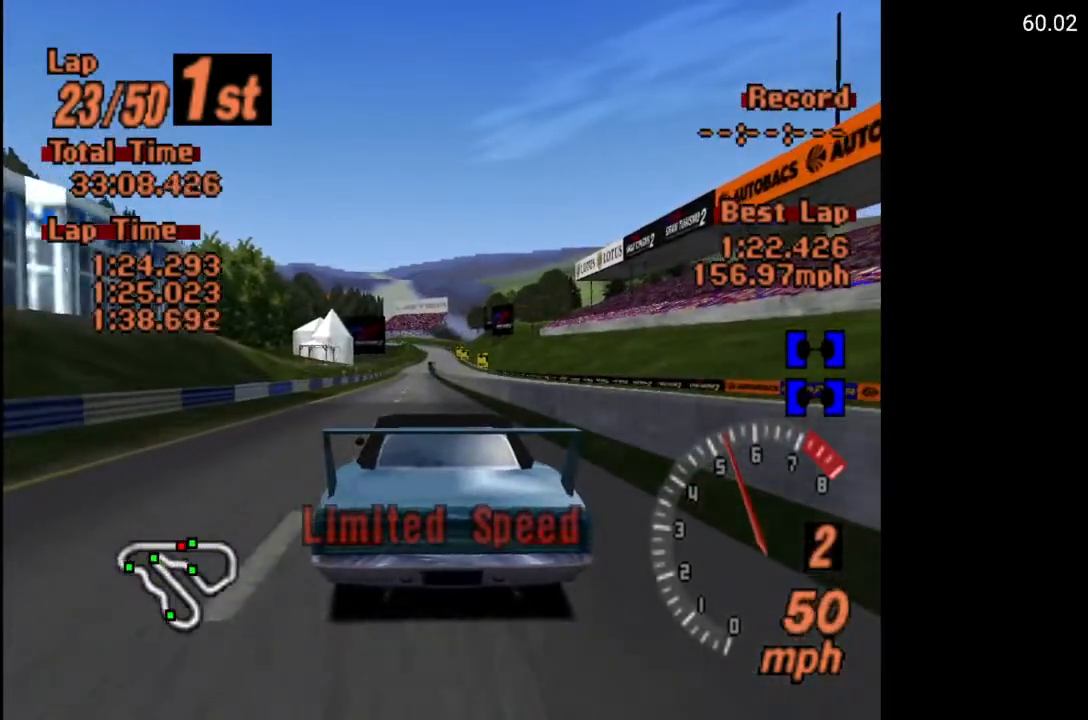
{"buttons": ["A", "R1"], "left_stick": "center", "right_stick": "center", "events": [[150, "R1", "down"]]}
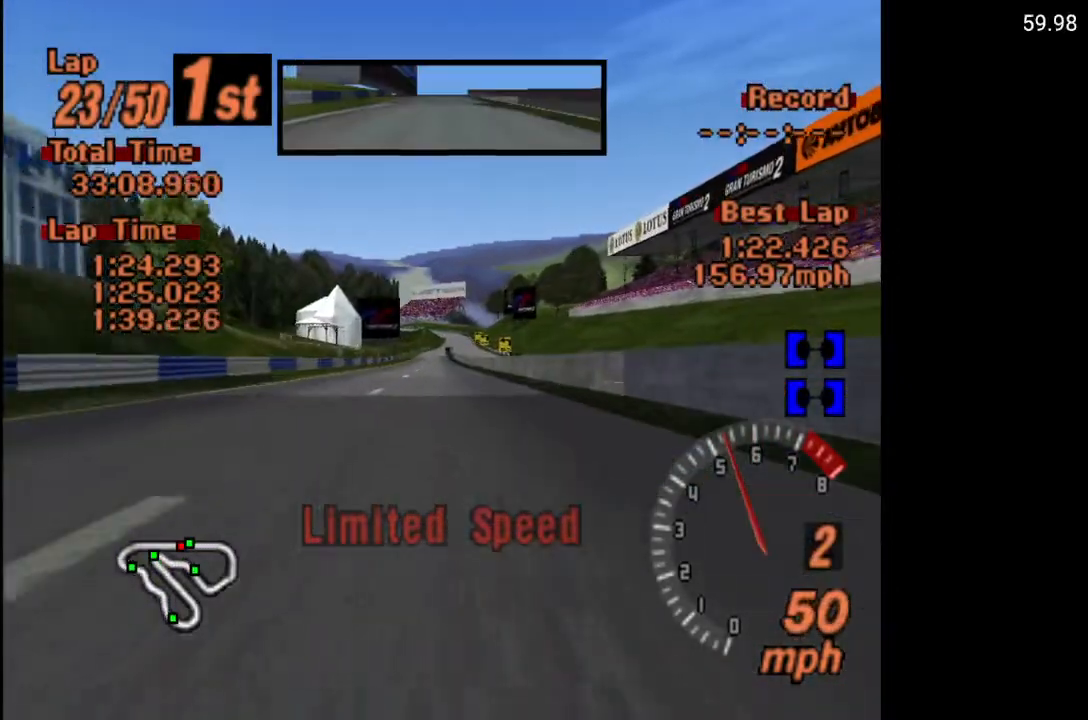
{"buttons": ["A"], "left_stick": "center", "right_stick": "center", "events": [[133, "R1", "up"], [383, "R1", "down"], [467, "R1", "up"]]}
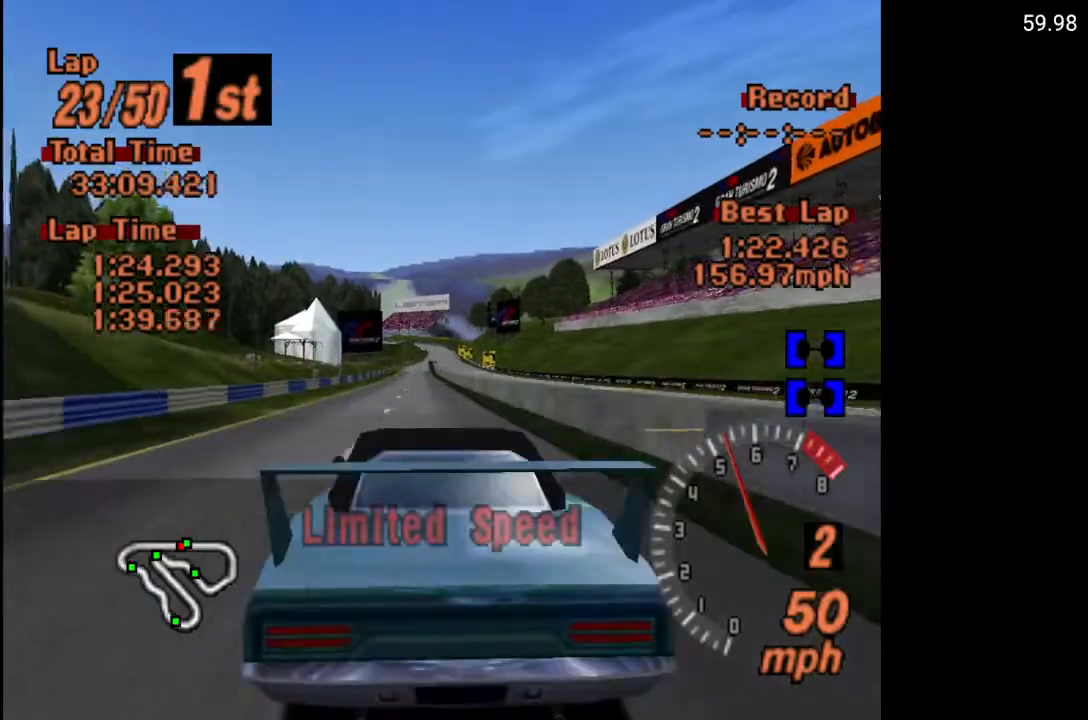
{"buttons": ["A"], "left_stick": "center", "right_stick": "center", "events": [[50, "R1", "down"], [133, "R1", "up"]]}
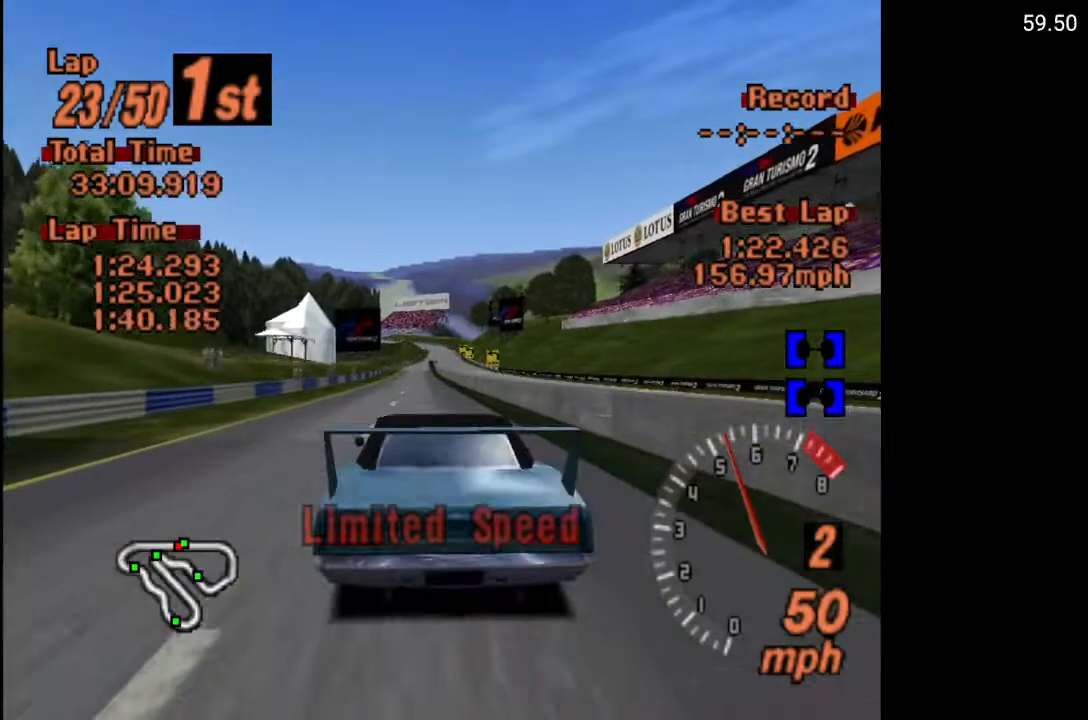
{"buttons": ["A"], "left_stick": "center", "right_stick": "center", "events": [[33, "R1", "down"], [117, "R1", "up"], [183, "R1", "down"], [283, "R1", "up"]]}
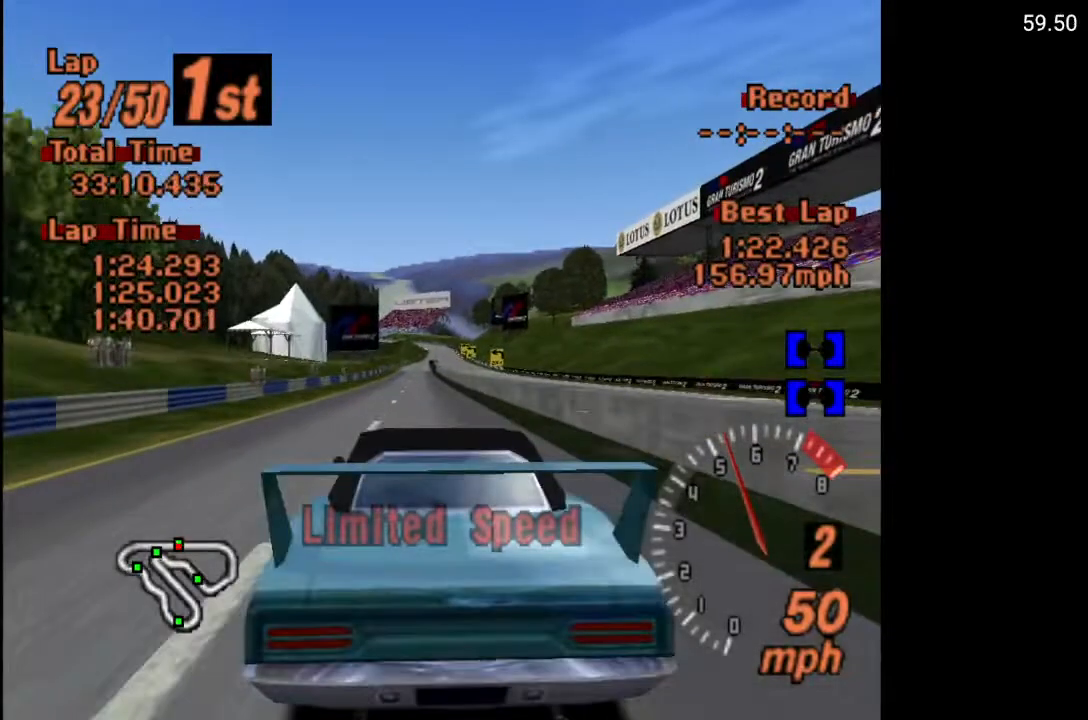
{"buttons": ["A", "L1"], "left_stick": "center", "right_stick": "center", "events": [[150, "R1", "down"], [250, "R1", "up"], [317, "L1", "down"]]}
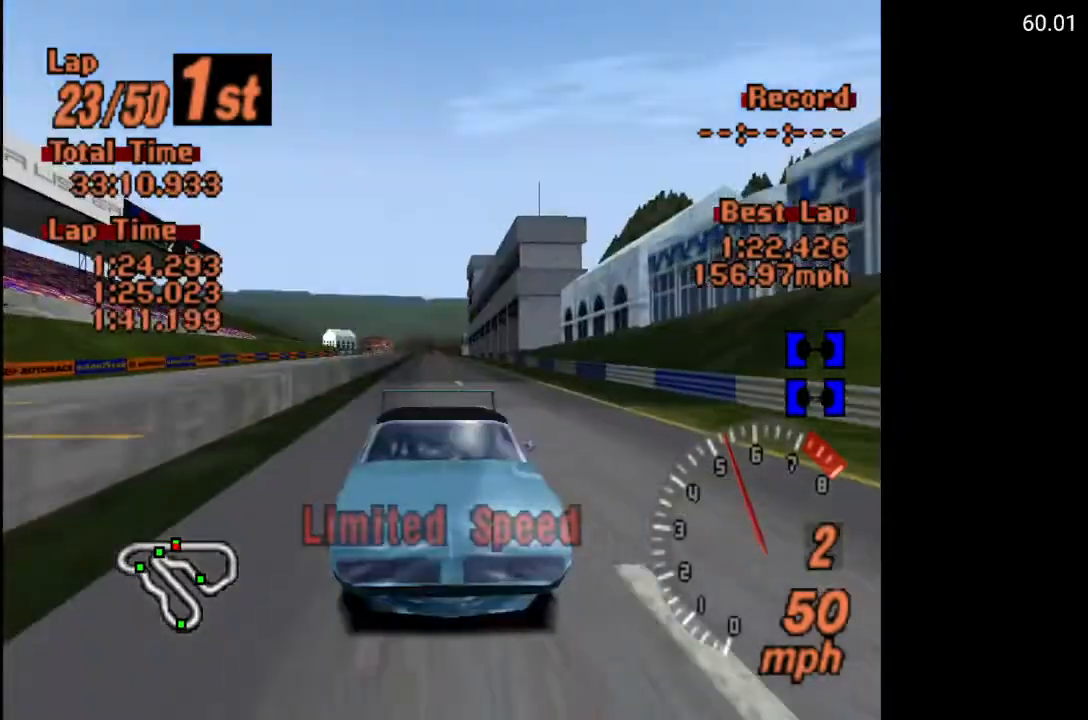
{"buttons": ["A"], "left_stick": "center", "right_stick": "center", "events": [[267, "L1", "up"]]}
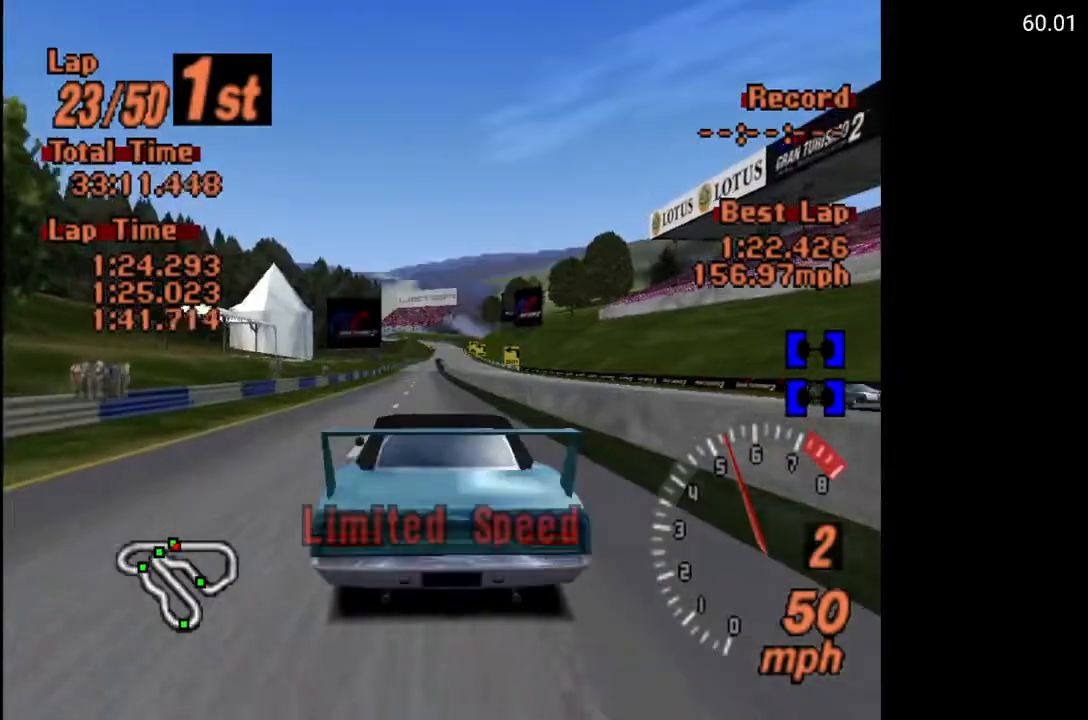
{"buttons": ["A"], "left_stick": "center", "right_stick": "center", "events": []}
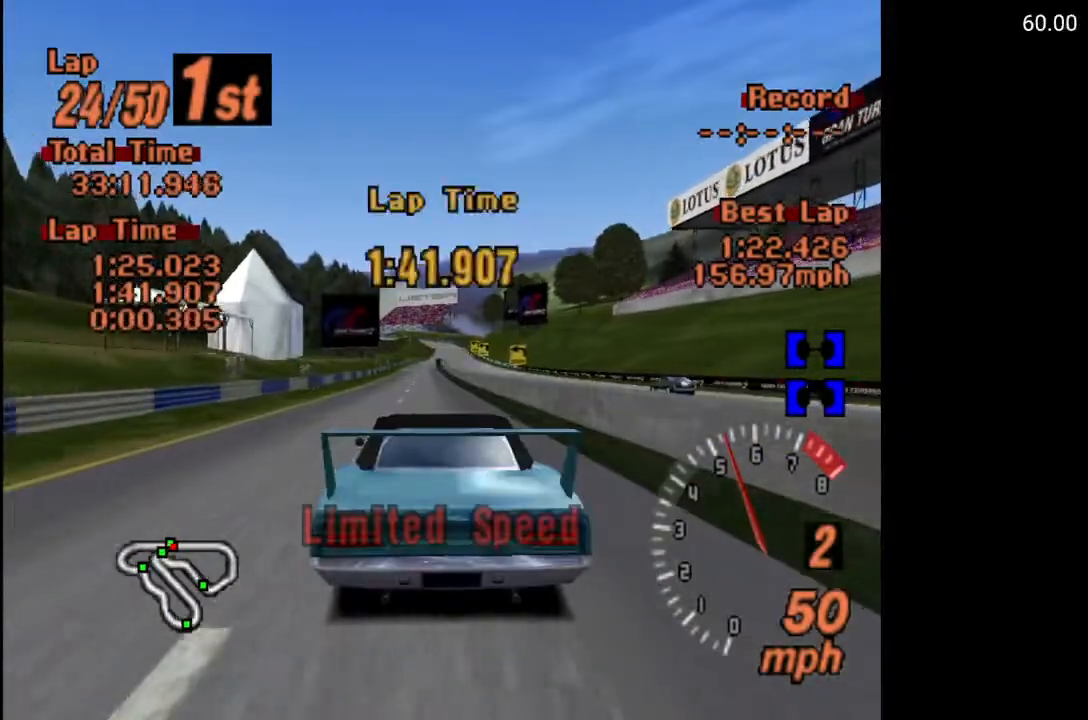
{"buttons": ["A"], "left_stick": "center", "right_stick": "center", "events": []}
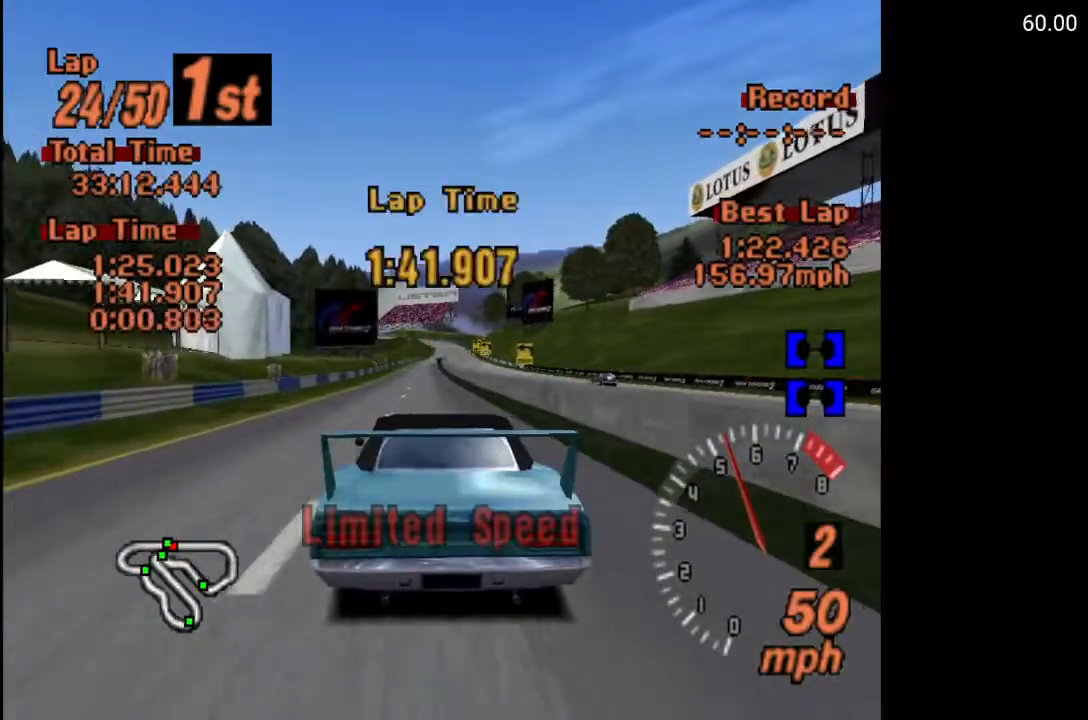
{"buttons": ["A"], "left_stick": "center", "right_stick": "center", "events": []}
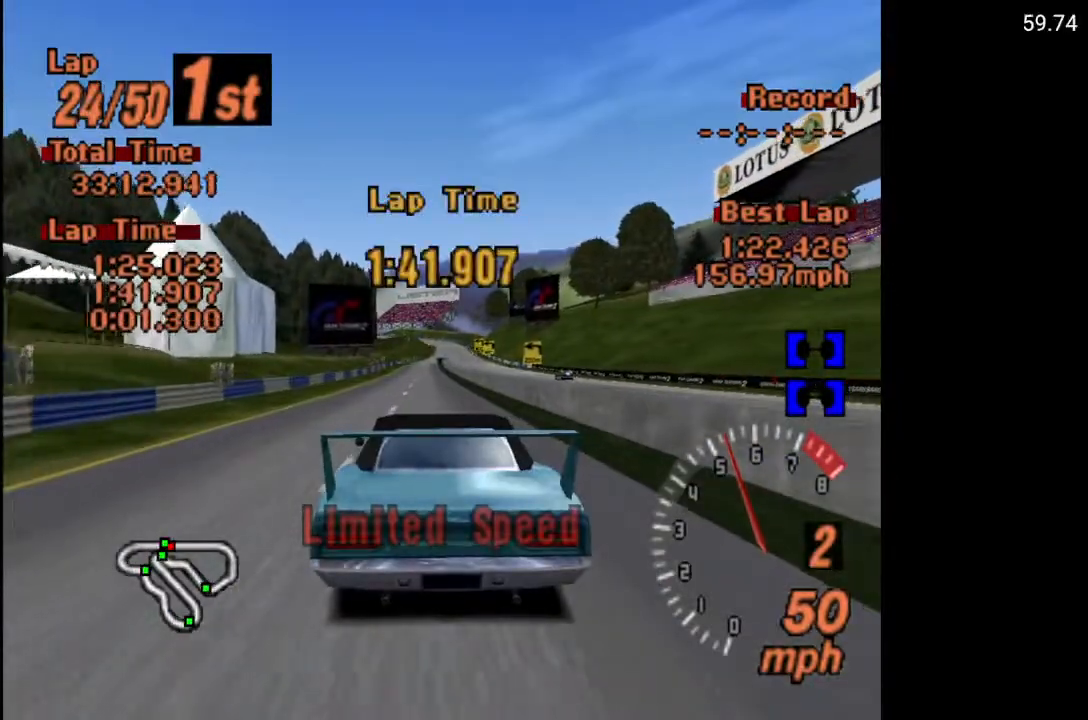
{"buttons": ["A"], "left_stick": "center", "right_stick": "center", "events": []}
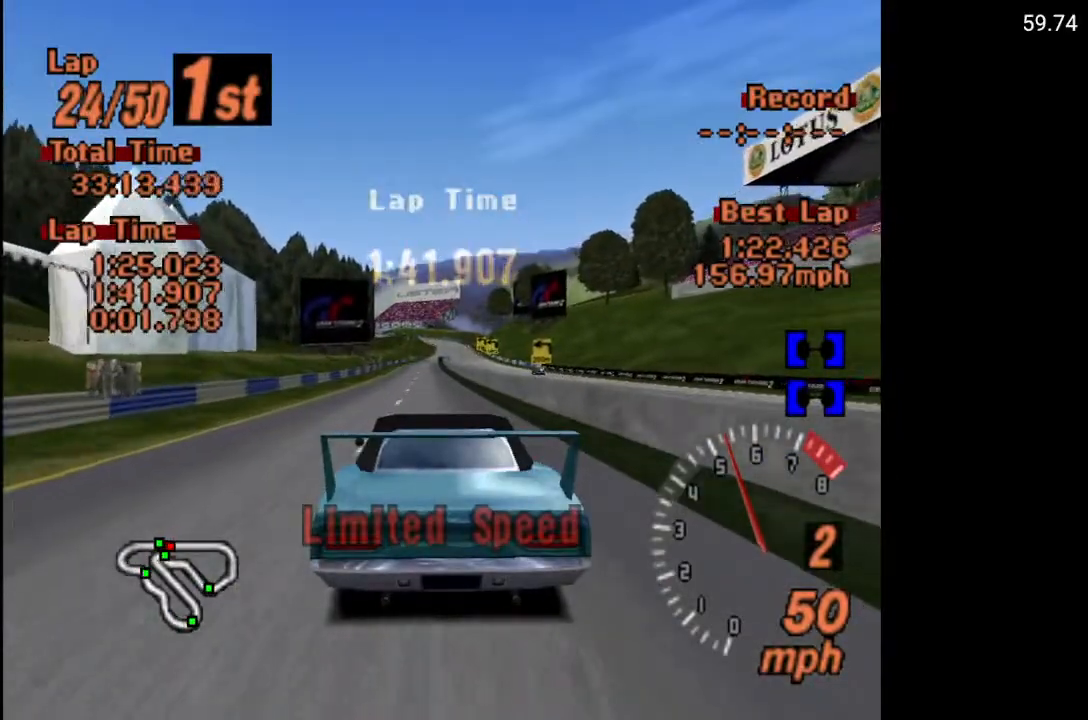
{"buttons": ["A"], "left_stick": "center", "right_stick": "center", "events": []}
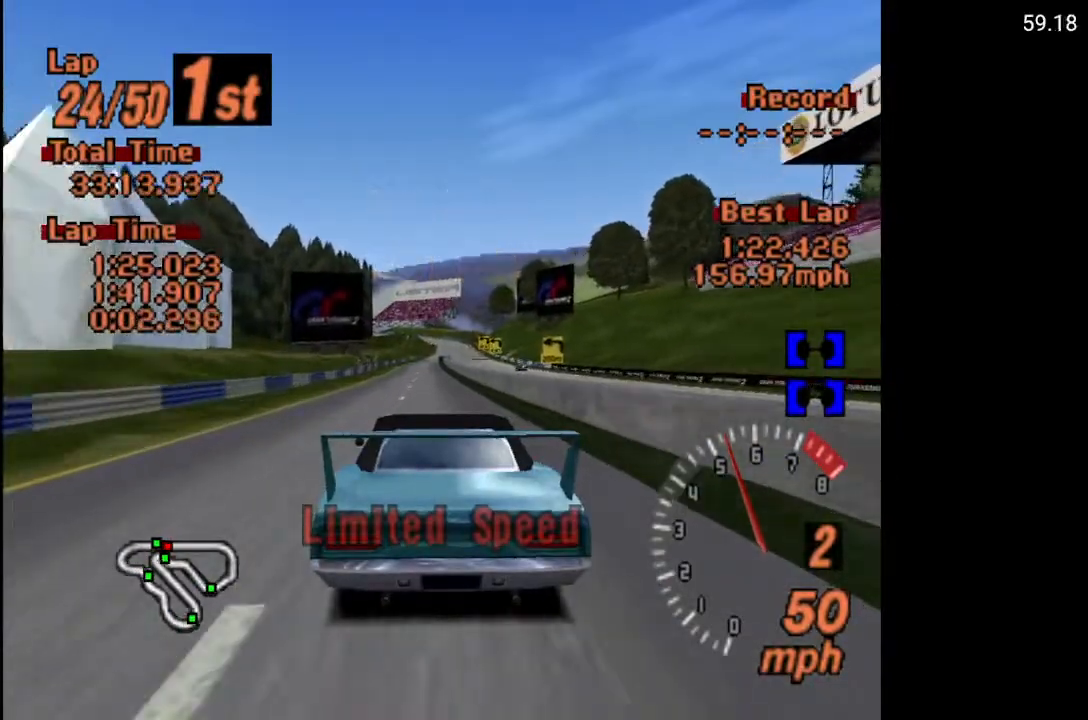
{"buttons": ["A"], "left_stick": "center", "right_stick": "center", "events": []}
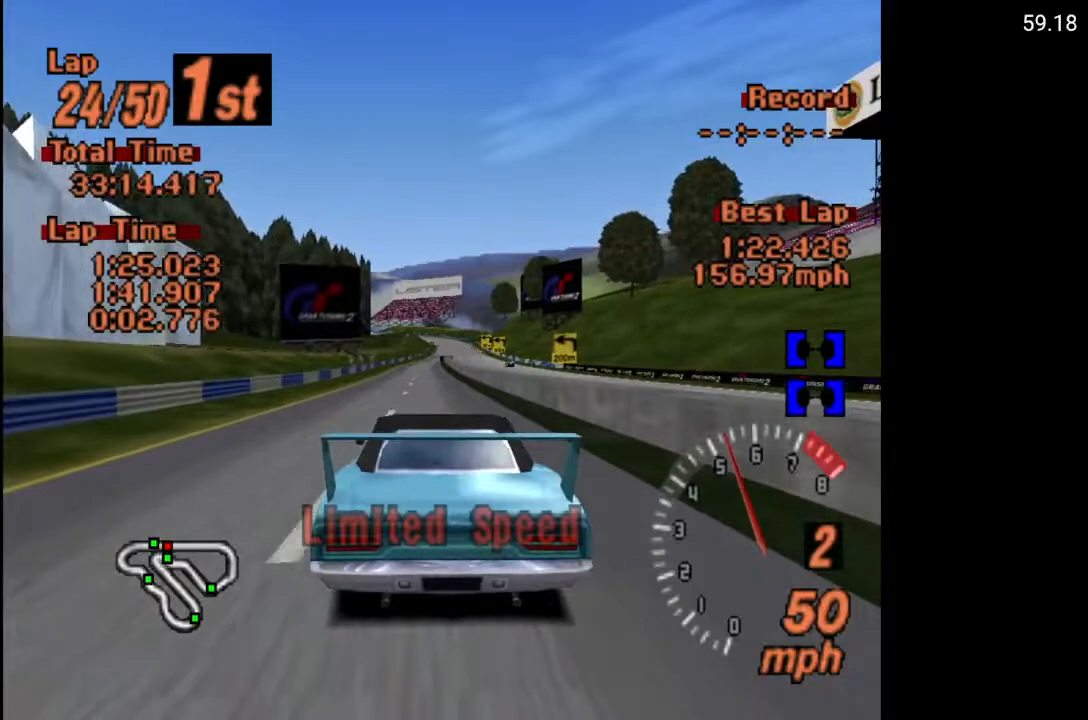
{"buttons": ["A"], "left_stick": "center", "right_stick": "center", "events": []}
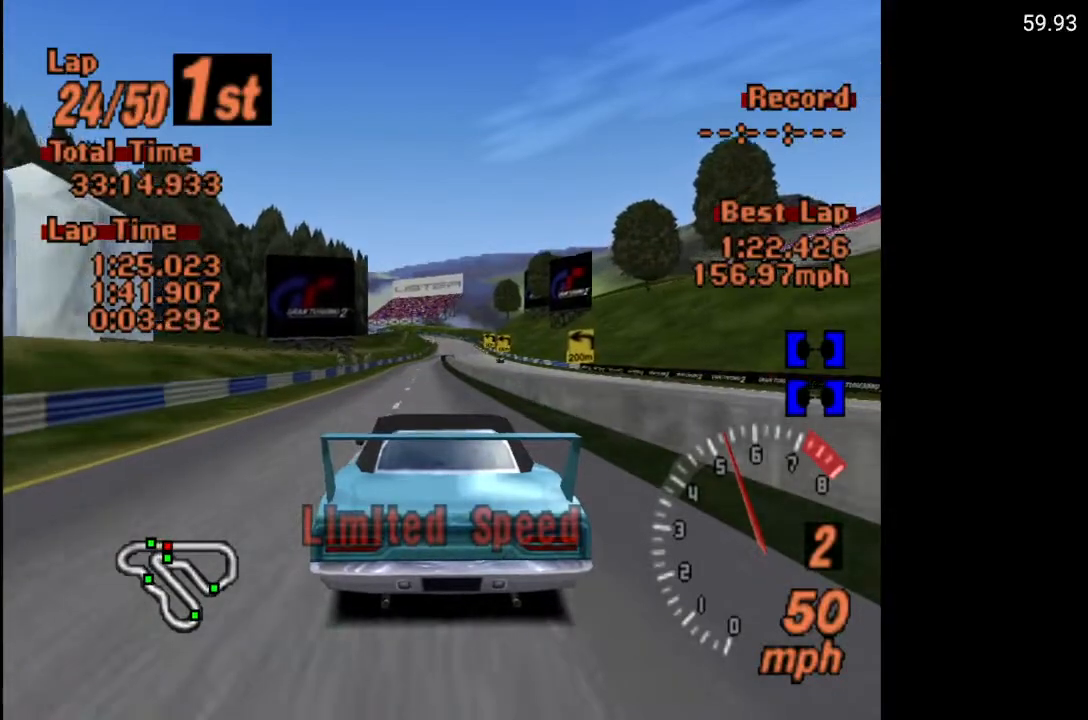
{"buttons": ["A"], "left_stick": "center", "right_stick": "center", "events": []}
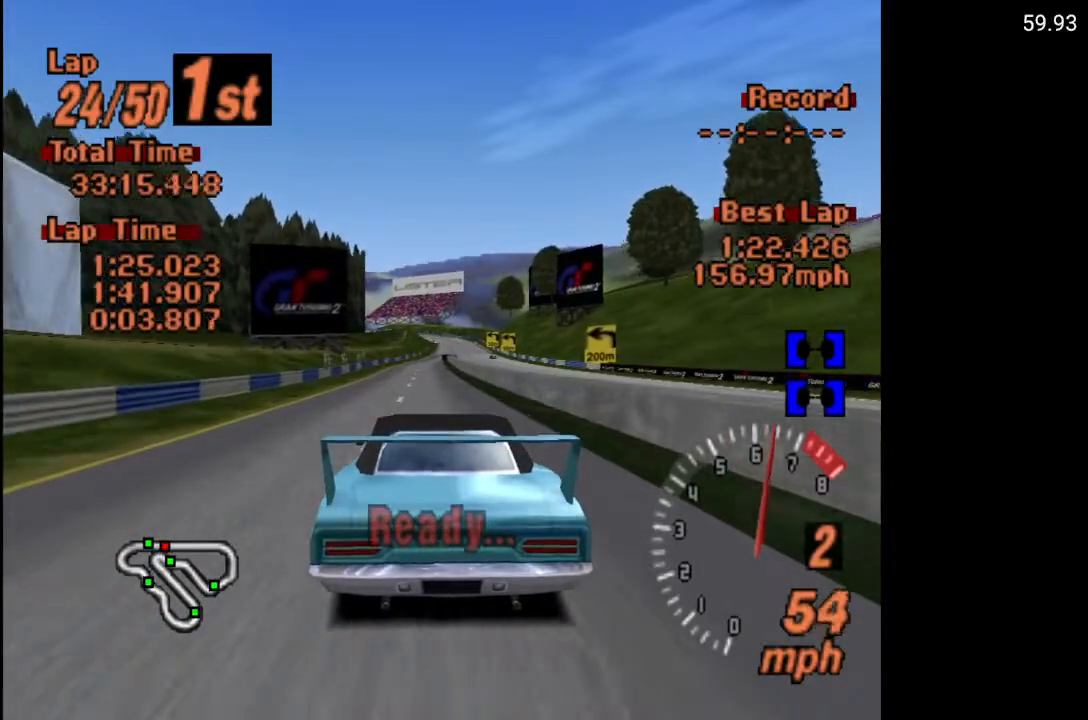
{"buttons": ["A"], "left_stick": "center", "right_stick": "center", "events": []}
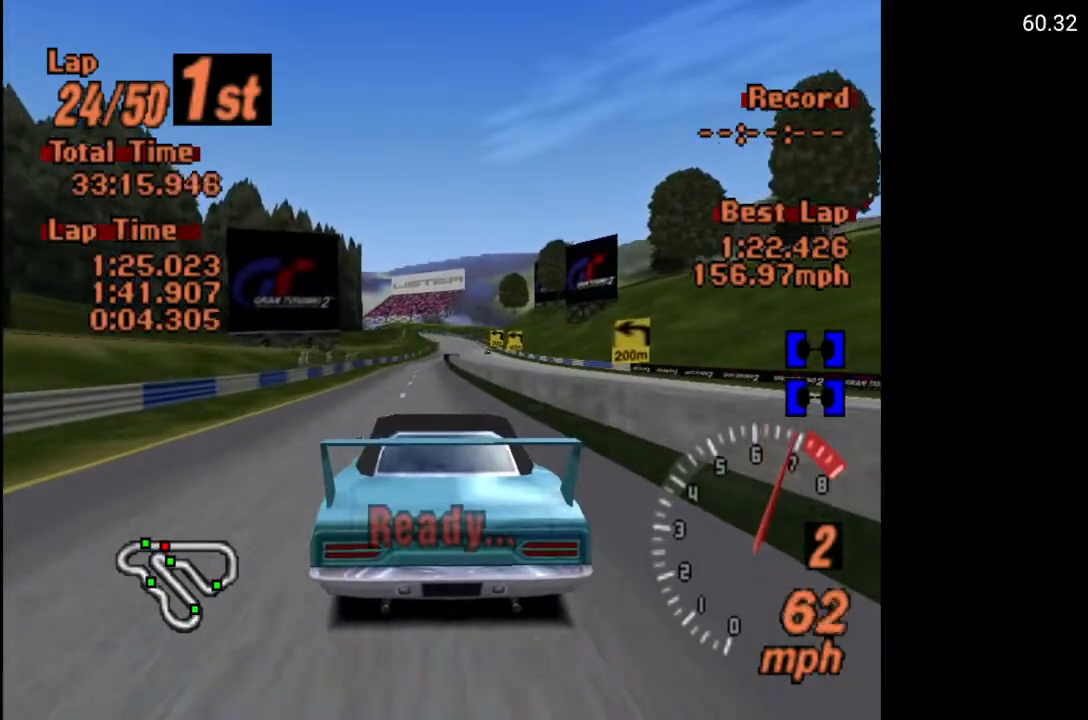
{"buttons": ["A", "R2"], "left_stick": "center", "right_stick": "center", "events": [[417, "R2", "down"]]}
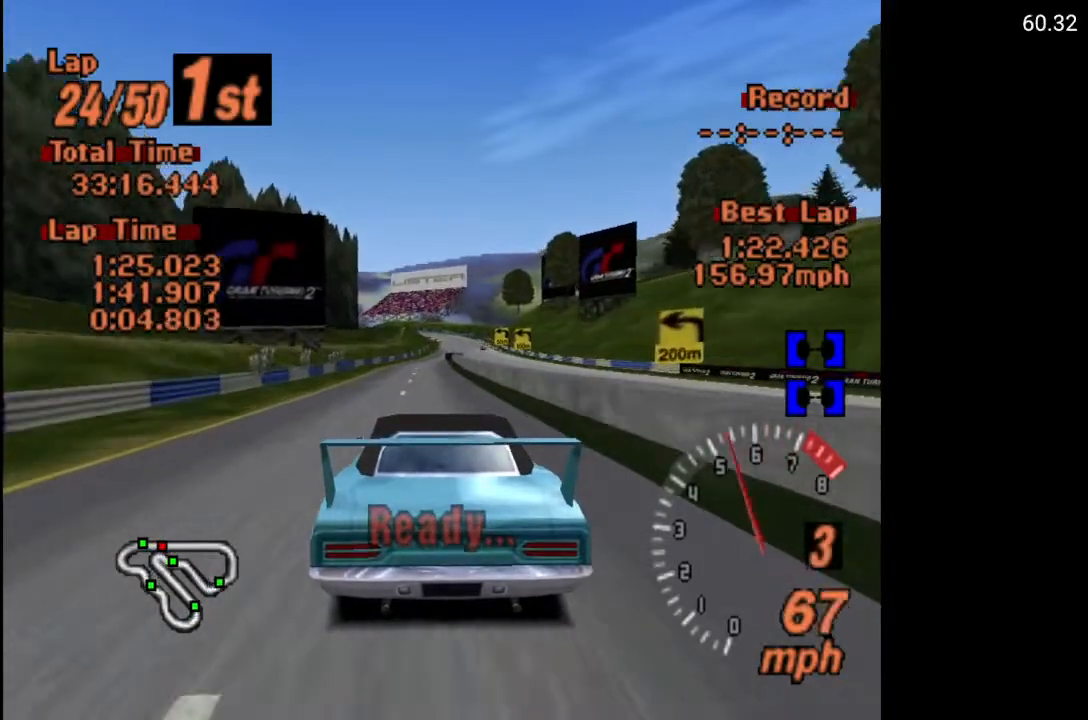
{"buttons": ["A"], "left_stick": "center", "right_stick": "center", "events": [[50, "R2", "up"]]}